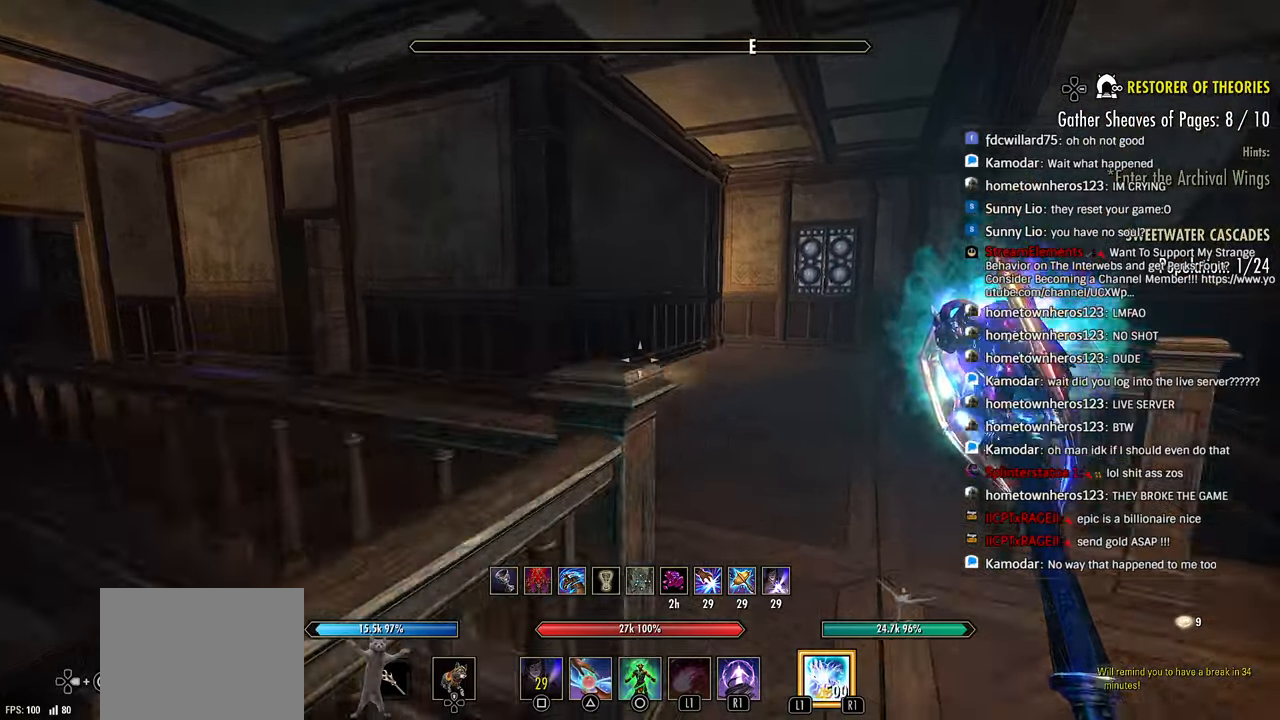
Gameplay with a controller (PlayStation layout); each line is a JSON object with the inputs held at the frame after it. "events" lists button and stick changes between this image and that frame as [ms after this image, input, new state], when the widget could be followed in between.
{"buttons": [], "left_stick": "up", "right_stick": "left", "events": [[16, "R1", "up"]]}
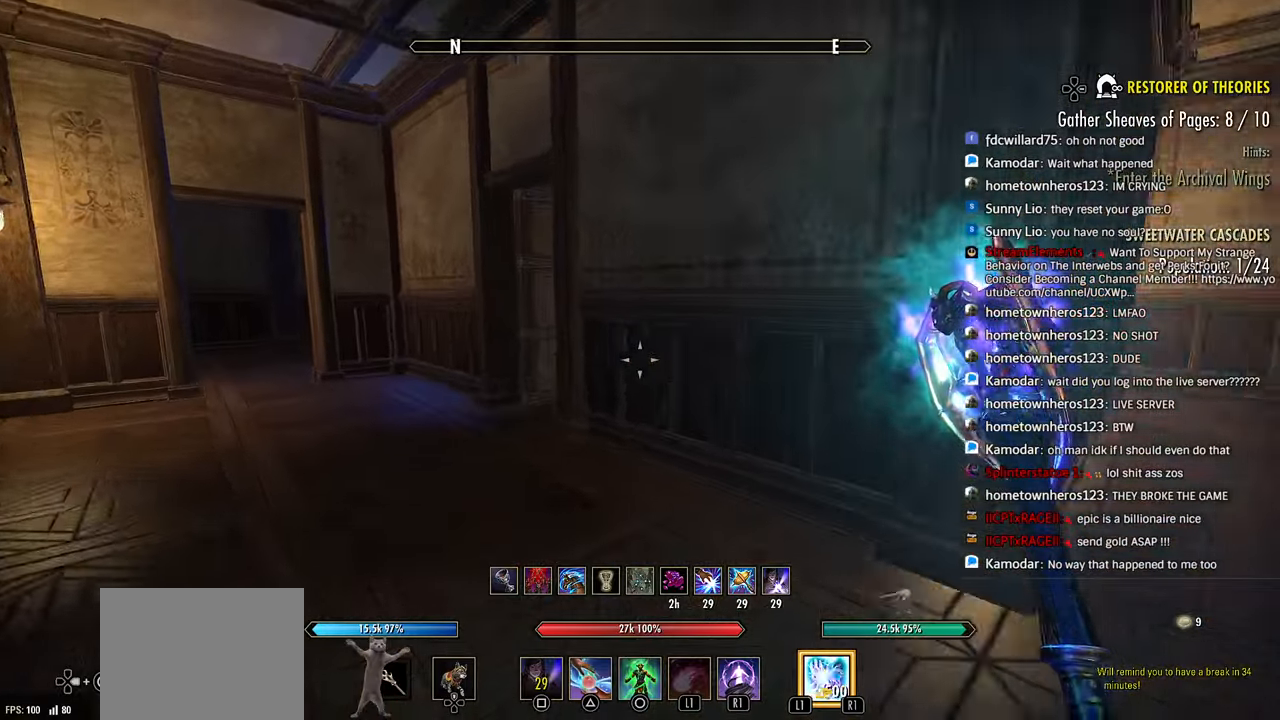
{"buttons": [], "left_stick": "up", "right_stick": "left", "events": [[83, "L1", "down"], [500, "L1", "up"]]}
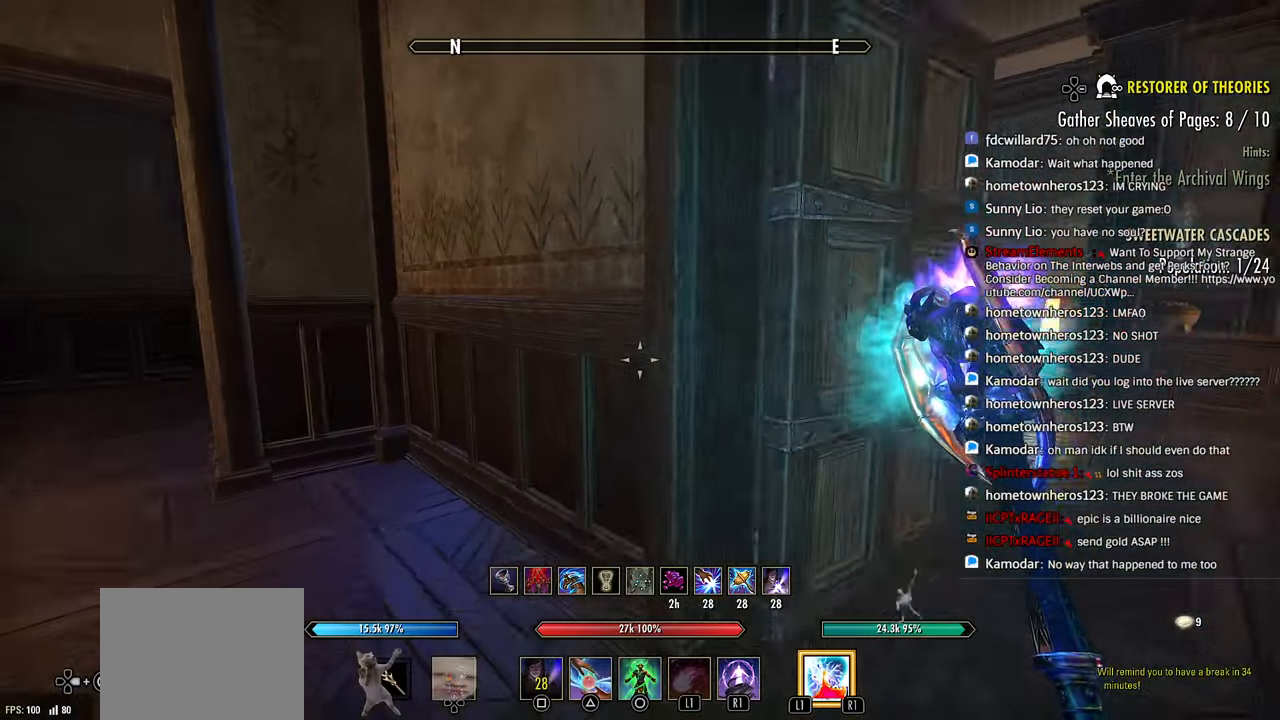
{"buttons": ["R1"], "left_stick": "up", "right_stick": "left"}
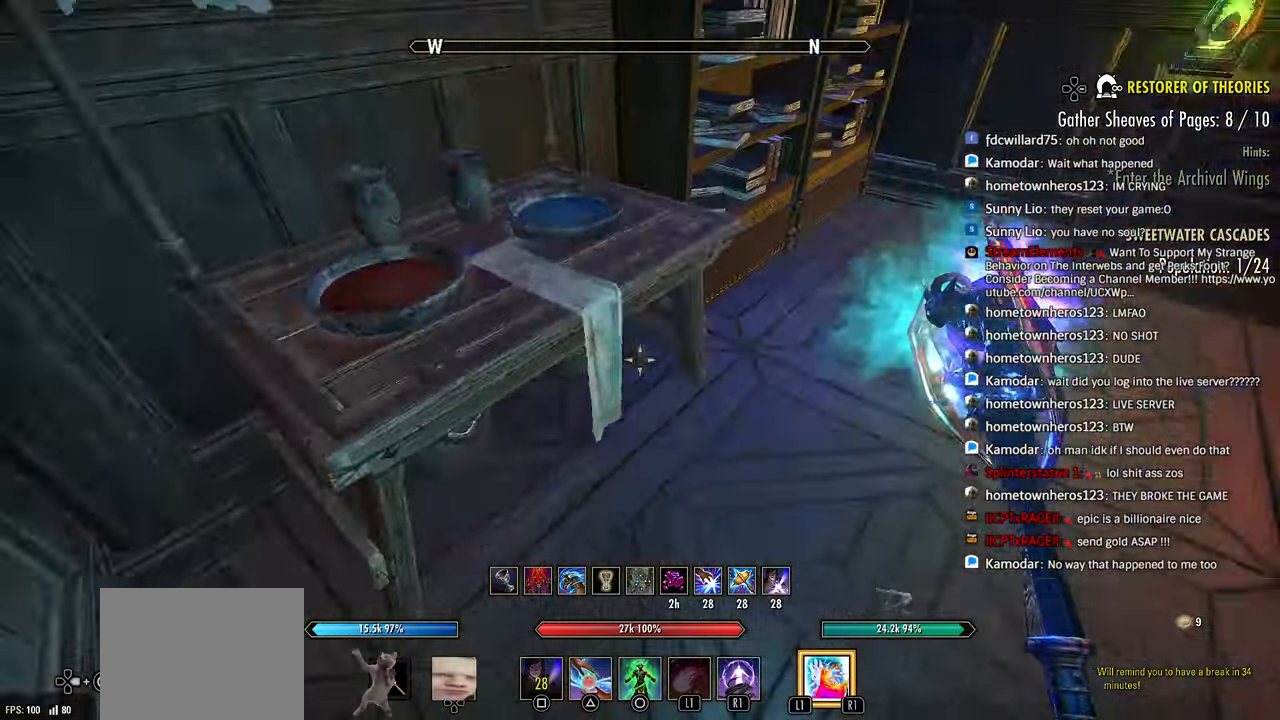
{"buttons": ["R1"], "left_stick": "up", "right_stick": "left", "events": [[166, "R1", "up"], [350, "R1", "down"]]}
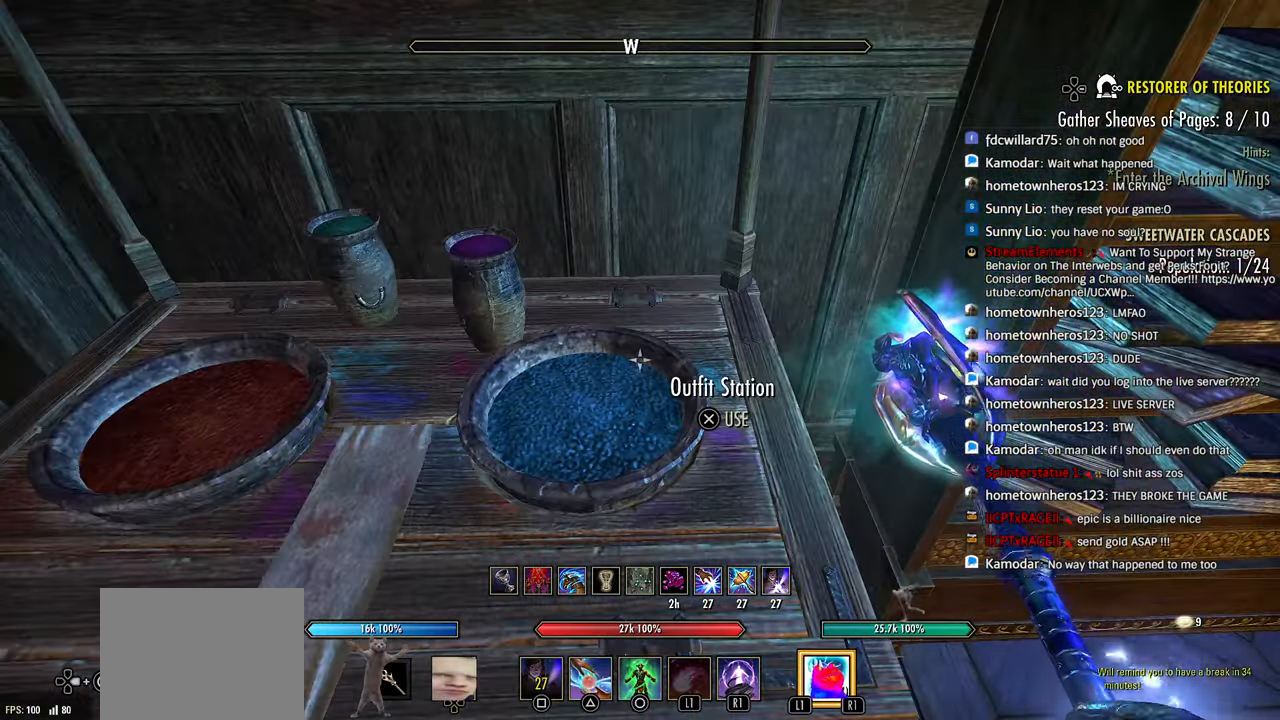
{"buttons": ["CROSS"], "left_stick": "up", "right_stick": "left", "events": [[100, "CROSS", "down"], [200, "R1", "up"], [250, "CROSS", "up"], [416, "CROSS", "down"]]}
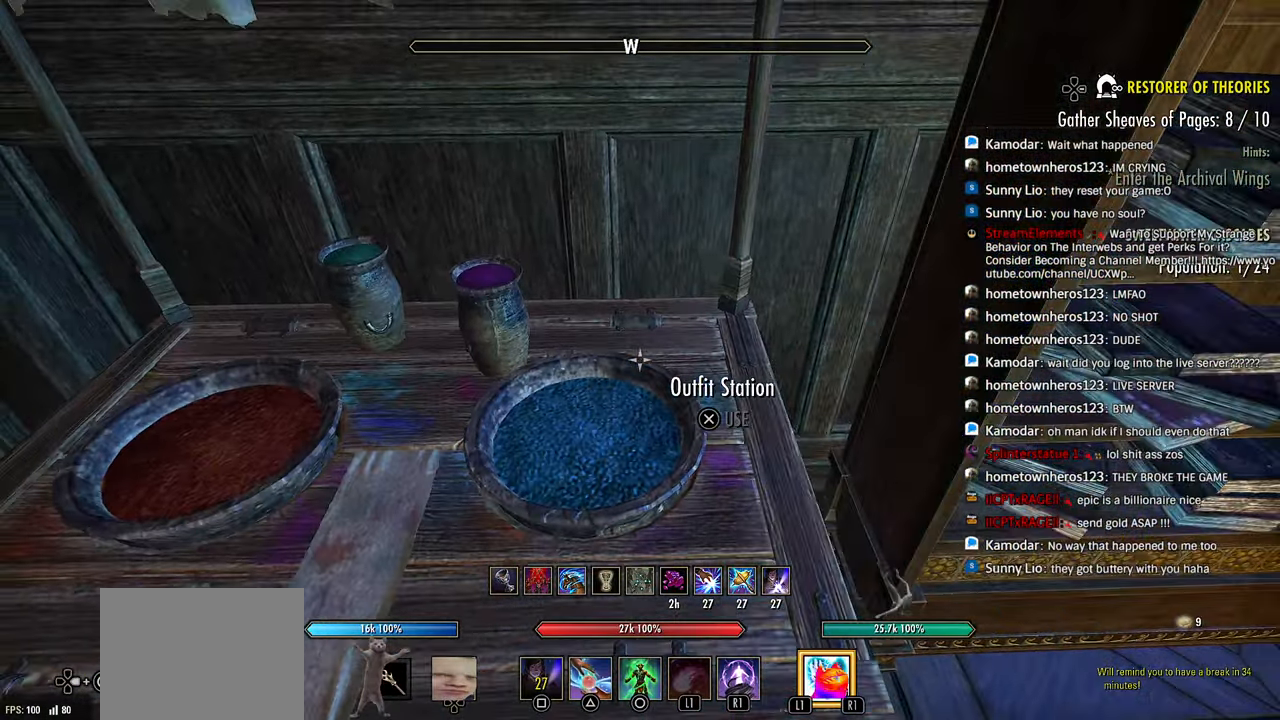
{"buttons": [], "left_stick": "center", "right_stick": "left", "events": [[50, "CROSS", "up"], [83, "left_stick", "center"], [350, "CROSS", "down"], [466, "CROSS", "up"]]}
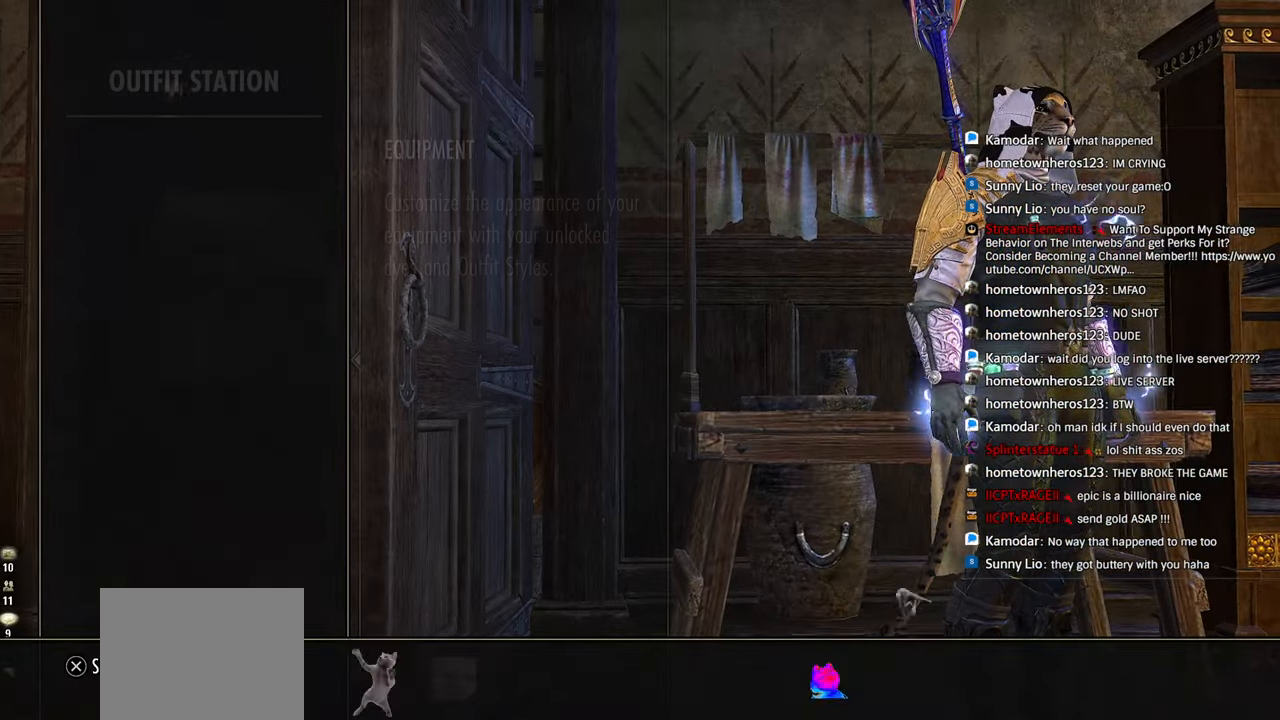
{"buttons": [], "left_stick": "center", "right_stick": "left", "events": []}
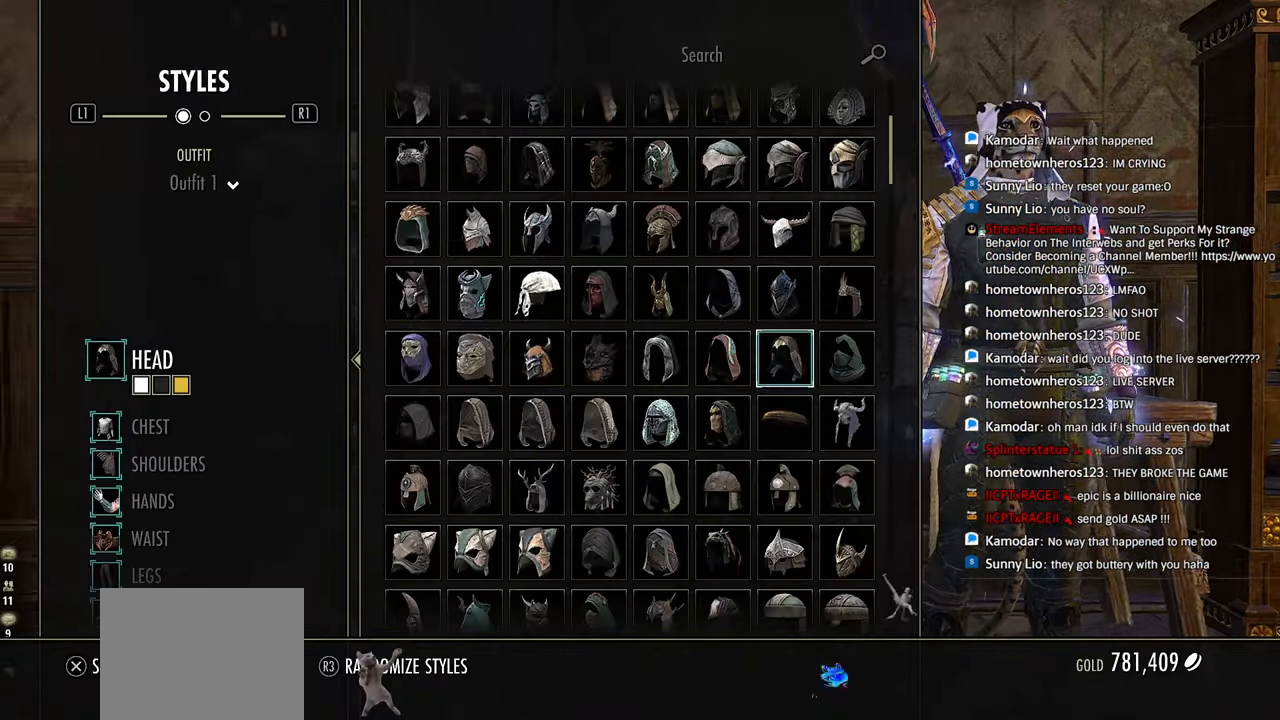
{"buttons": [], "left_stick": "center", "right_stick": "center", "events": [[300, "R1", "down"], [300, "right_stick", "center"], [416, "R1", "up"]]}
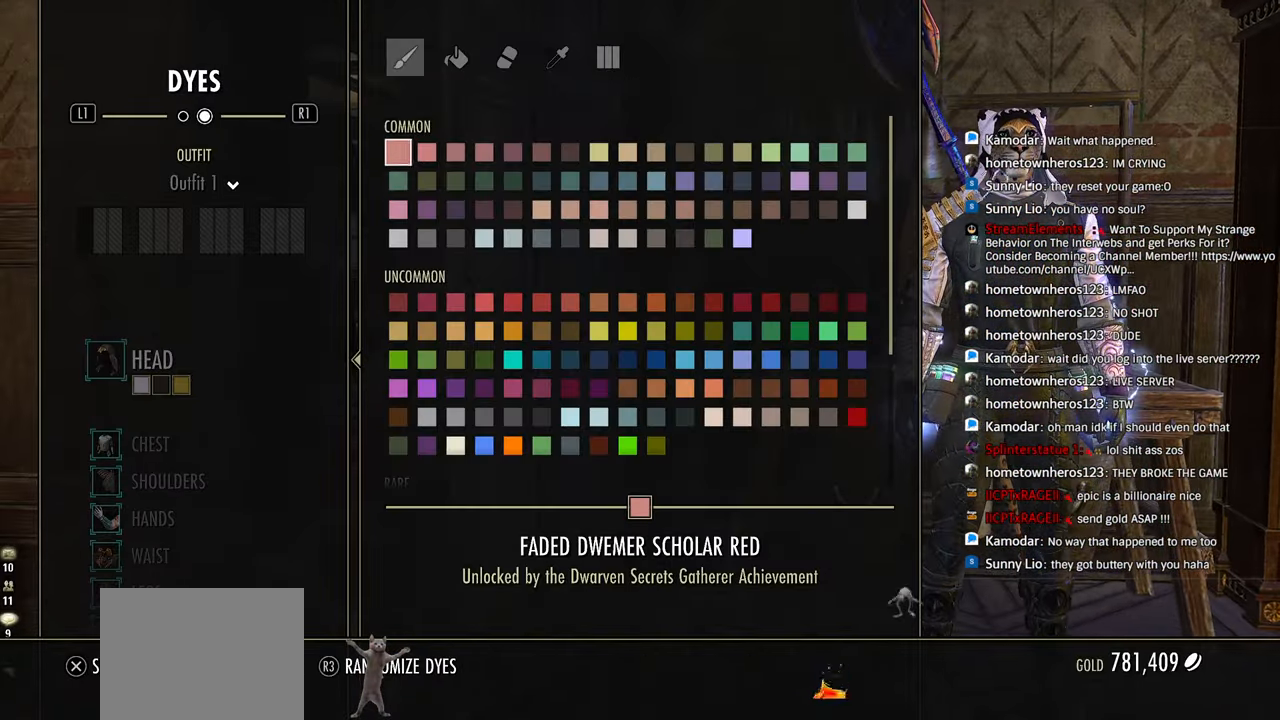
{"buttons": [], "left_stick": "center", "right_stick": "center", "events": []}
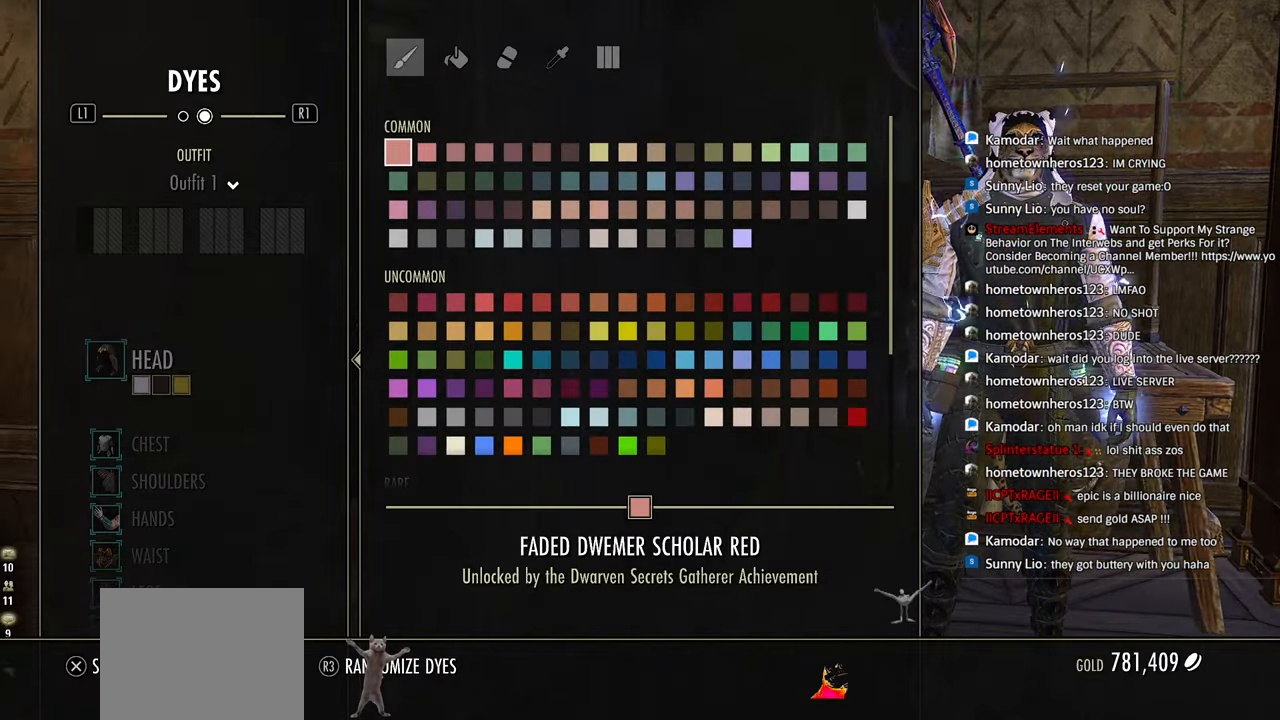
{"buttons": ["DPAD_DOWN"], "left_stick": "center", "right_stick": "center", "events": [[83, "DPAD_DOWN", "down"], [200, "DPAD_DOWN", "up"], [250, "DPAD_DOWN", "down"], [250, "R2", "down"], [350, "DPAD_DOWN", "up"], [383, "R2", "up"], [416, "DPAD_DOWN", "down"]]}
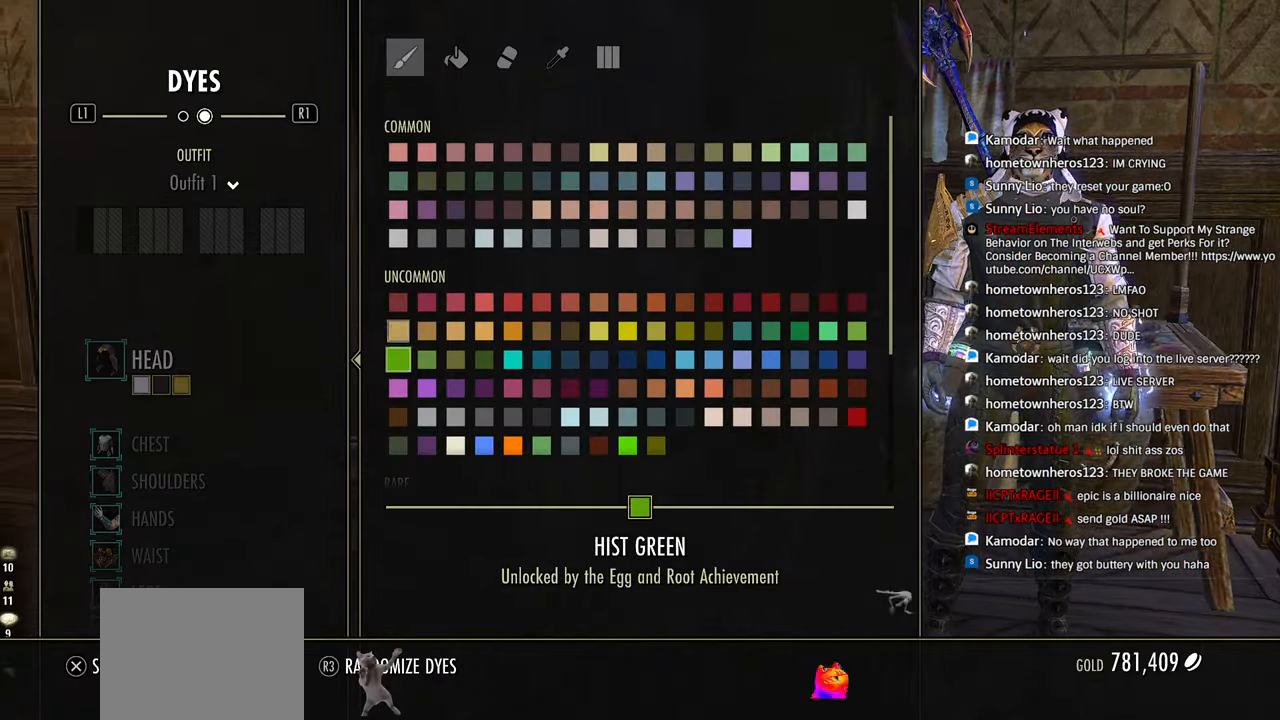
{"buttons": [], "left_stick": "center", "right_stick": "center", "events": [[33, "DPAD_DOWN", "up"], [66, "R2", "down"], [100, "DPAD_DOWN", "down"], [200, "R2", "up"], [216, "DPAD_DOWN", "up"], [366, "DPAD_DOWN", "down"], [416, "DPAD_DOWN", "up"]]}
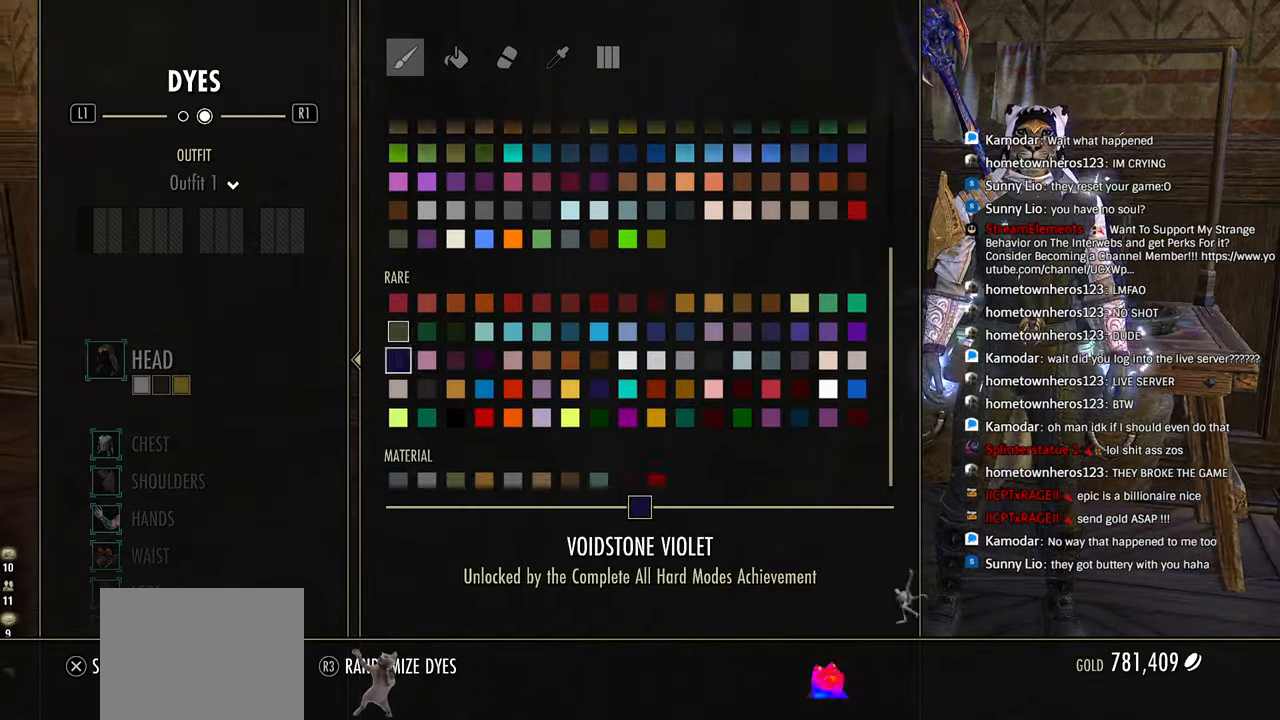
{"buttons": ["DPAD_DOWN"], "left_stick": "center", "right_stick": "center", "events": [[66, "DPAD_LEFT", "down"], [183, "DPAD_LEFT", "up"], [250, "DPAD_LEFT", "down"], [350, "DPAD_LEFT", "up"], [433, "DPAD_DOWN", "down"]]}
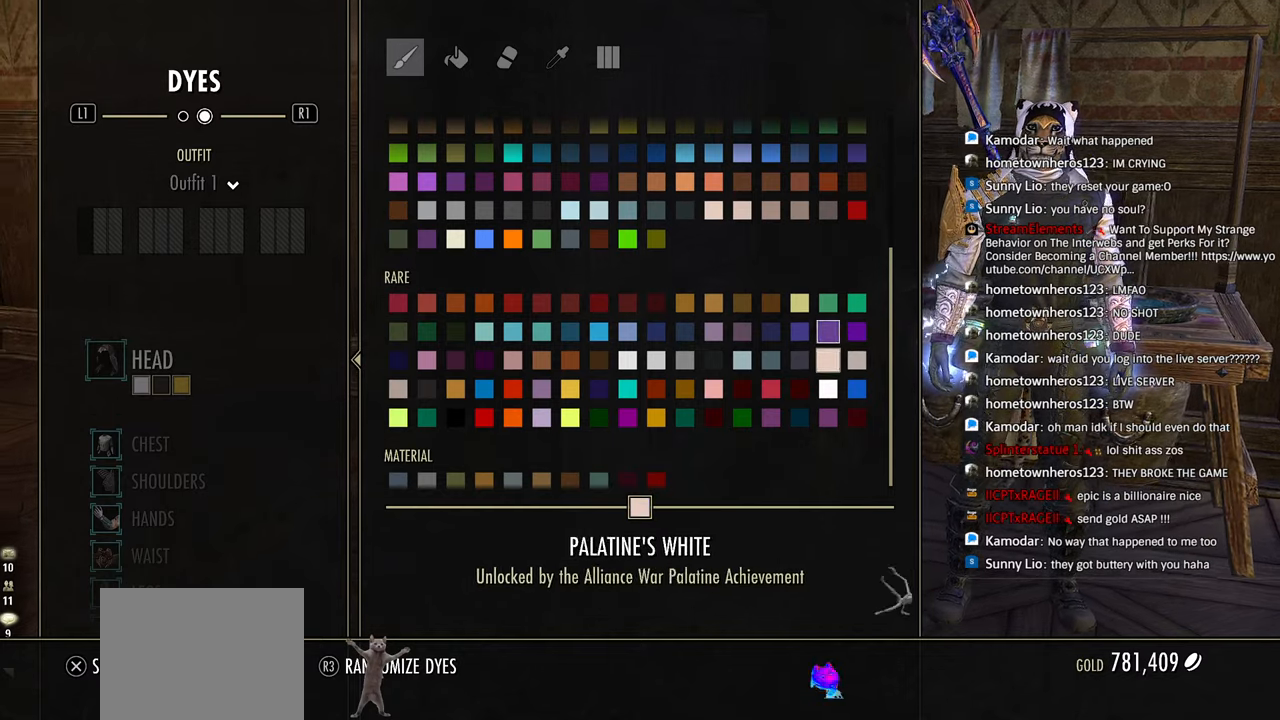
{"buttons": ["DPAD_DOWN"], "left_stick": "center", "right_stick": "center", "events": [[33, "DPAD_DOWN", "up"], [83, "DPAD_DOWN", "down"], [216, "DPAD_DOWN", "up"], [266, "DPAD_DOWN", "down"], [383, "DPAD_DOWN", "up"], [450, "DPAD_DOWN", "down"]]}
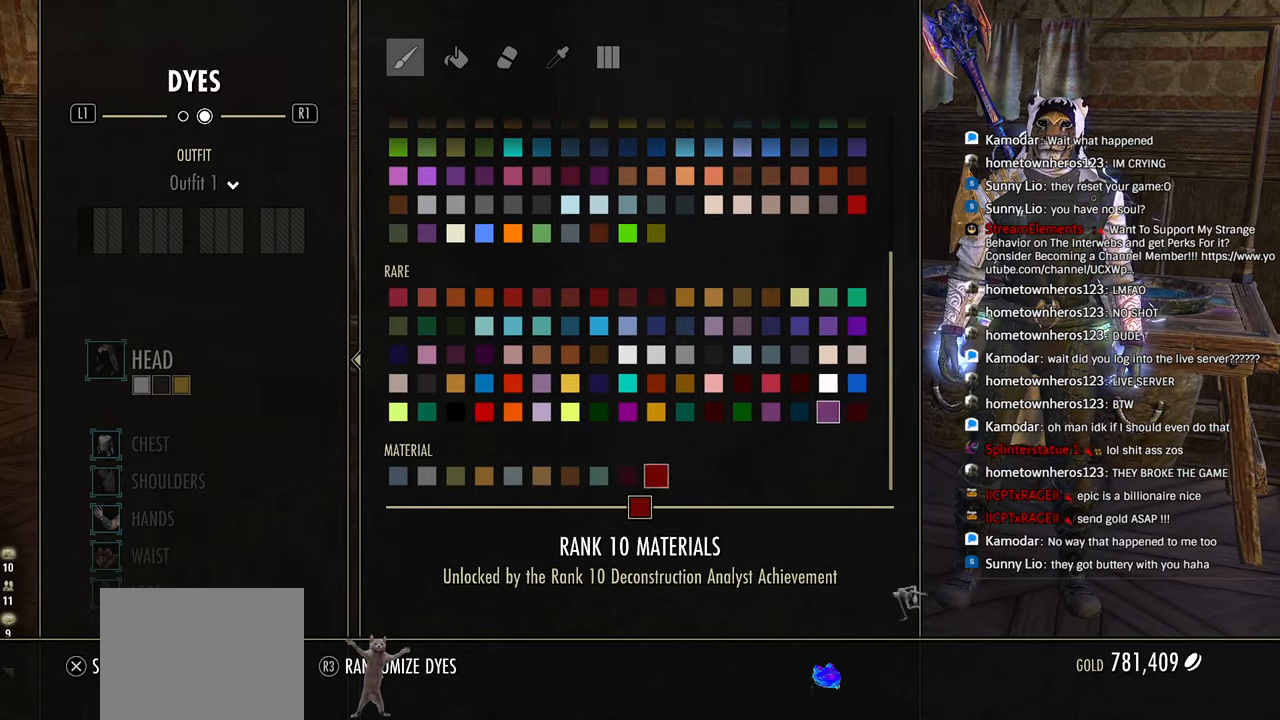
{"buttons": [], "left_stick": "center", "right_stick": "center", "events": [[66, "DPAD_DOWN", "up"]]}